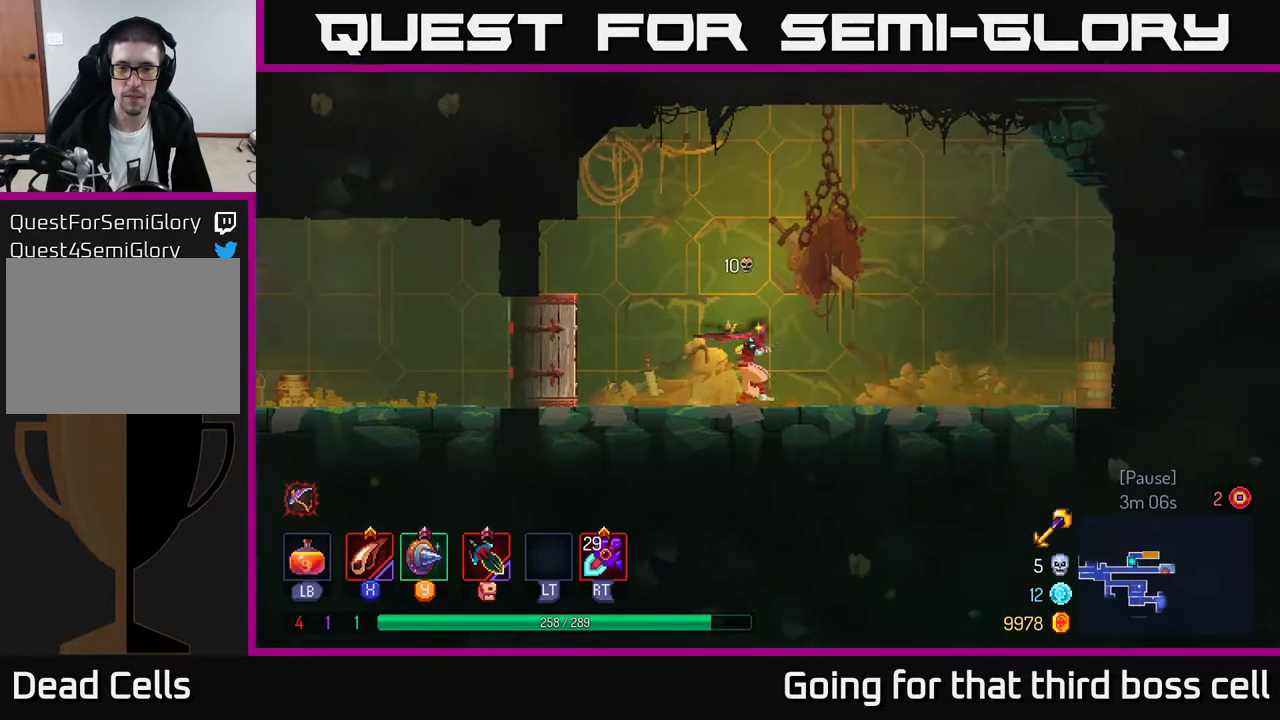
Gameplay with a controller (Xbox layout); each line is a JSON object with the inputs held at the frame after it. "events" lists button and stick changes between this image and that frame as [ms after this image, input, new state], when the widget could be followed in between.
{"buttons": [], "left_stick": "center", "right_stick": "center", "events": [[17, "left_stick", "left"], [283, "left_stick", "center"], [333, "R1", "down"], [467, "R1", "up"]]}
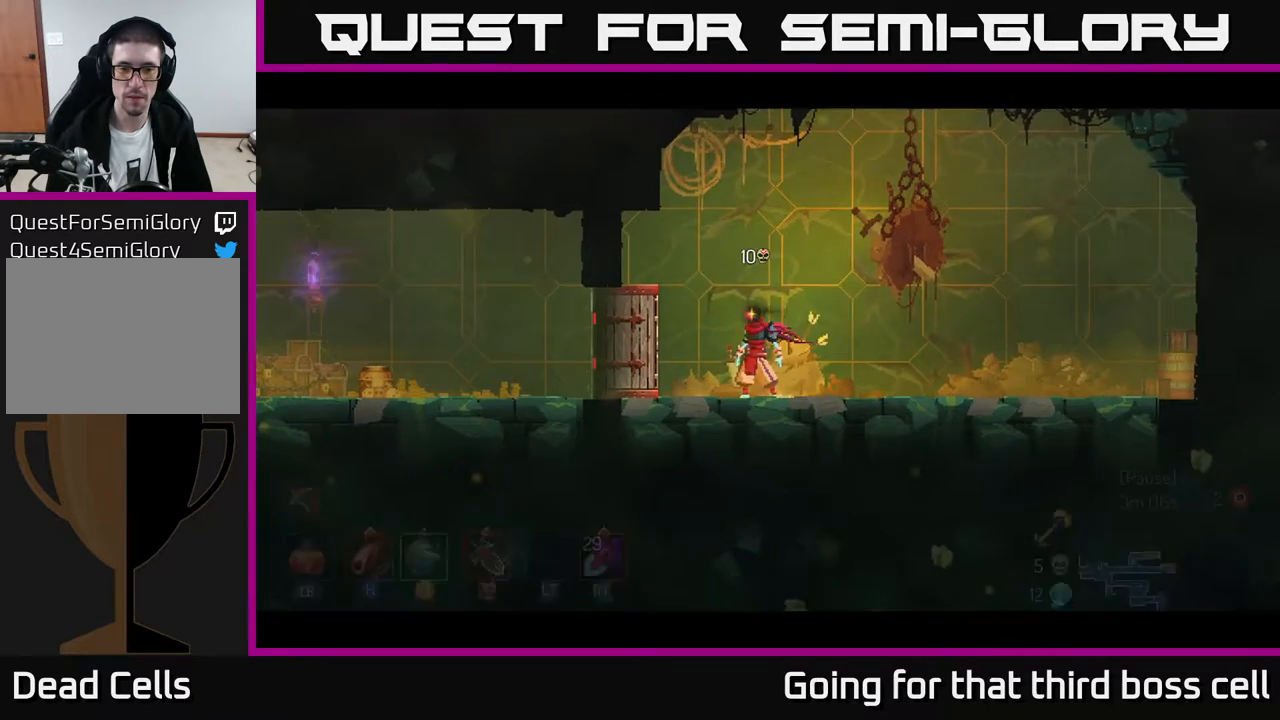
{"buttons": [], "left_stick": "center", "right_stick": "center", "events": []}
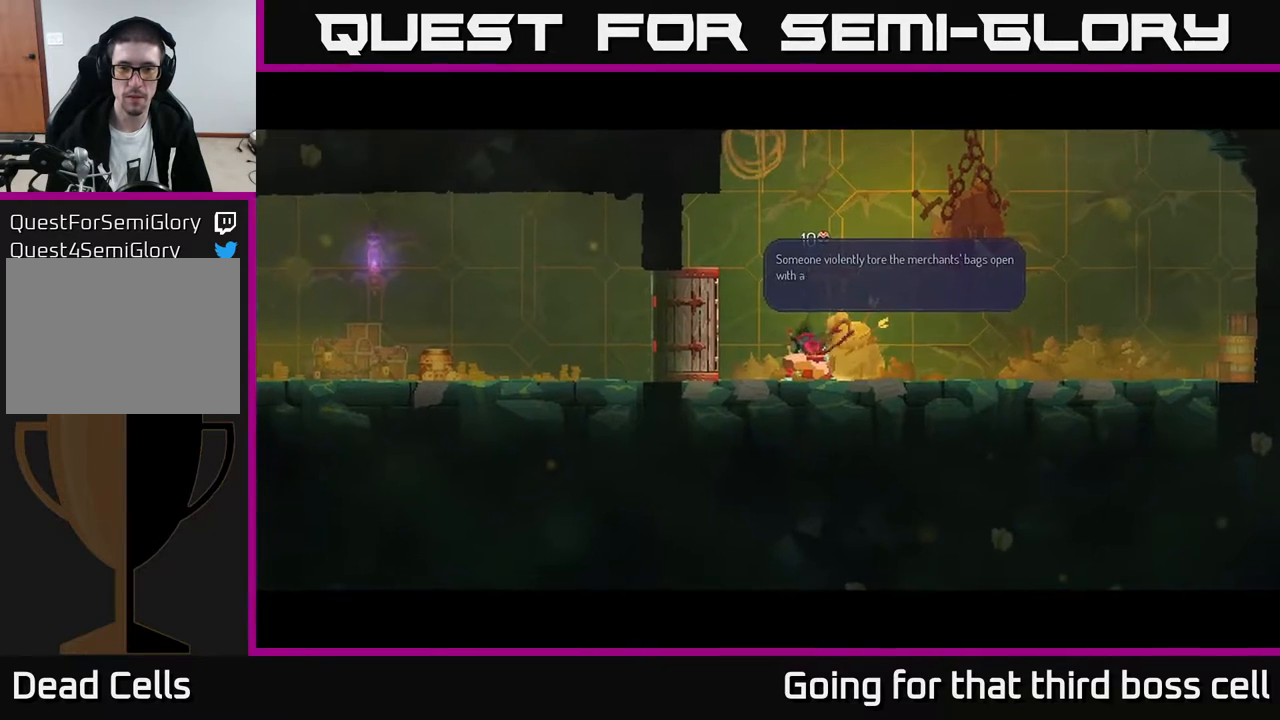
{"buttons": [], "left_stick": "center", "right_stick": "center", "events": []}
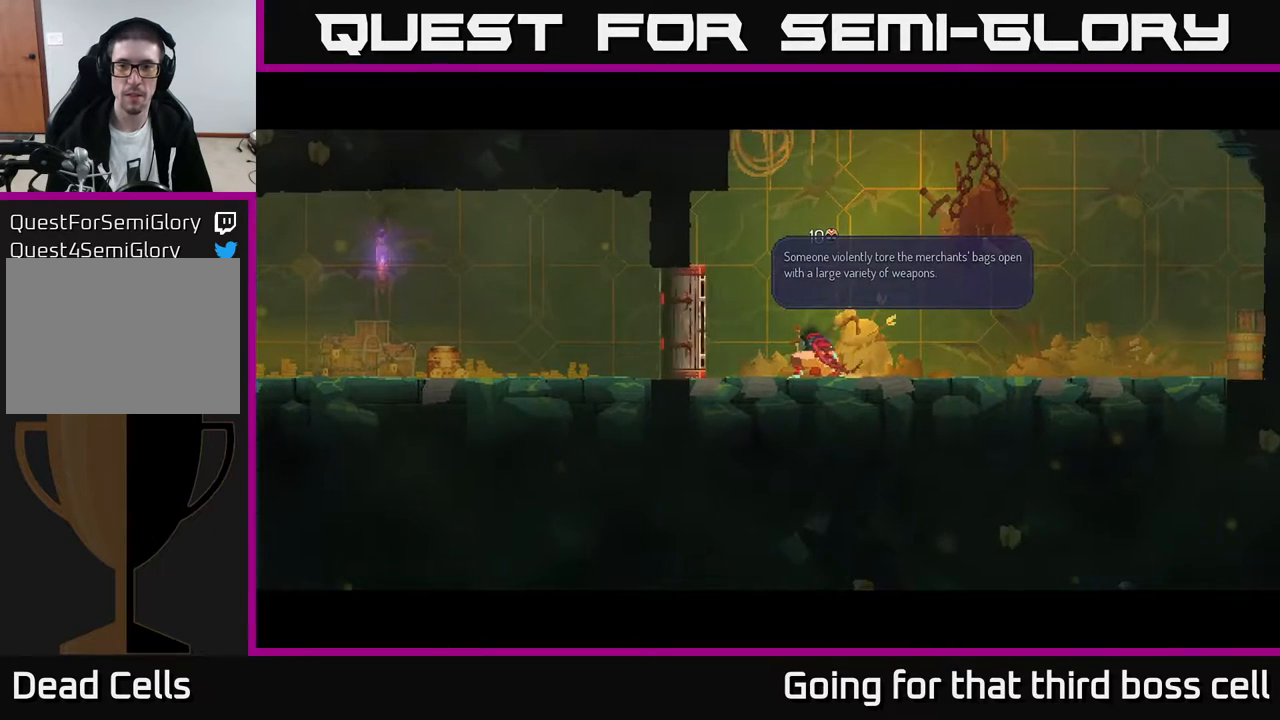
{"buttons": [], "left_stick": "center", "right_stick": "center", "events": []}
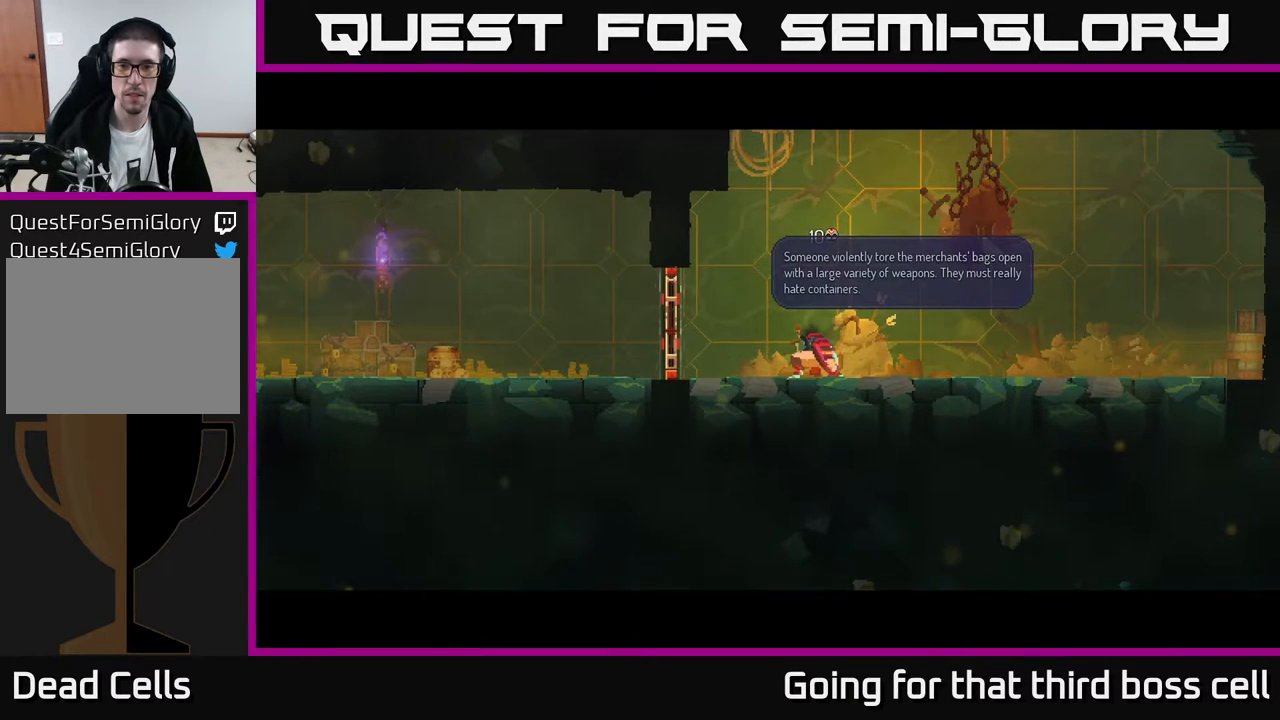
{"buttons": [], "left_stick": "center", "right_stick": "center", "events": []}
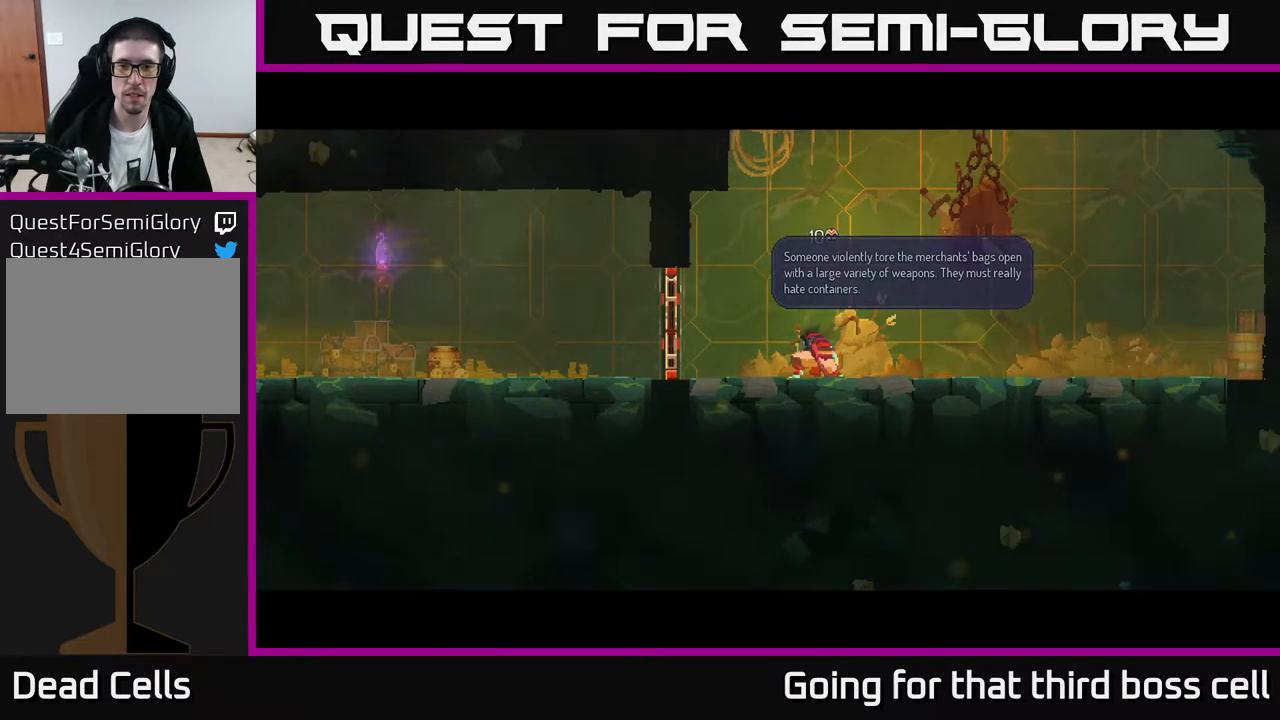
{"buttons": [], "left_stick": "right", "right_stick": "center", "events": [[17, "A", "down"], [167, "A", "up"], [467, "left_stick", "right"]]}
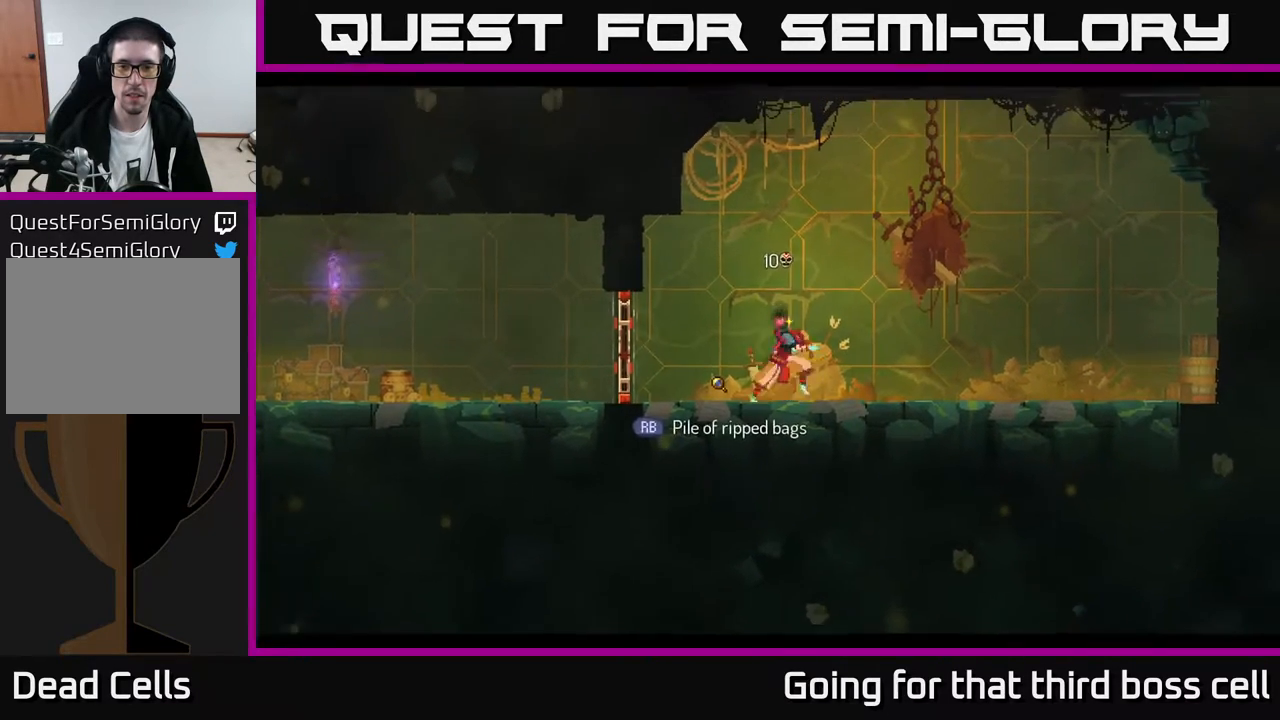
{"buttons": [], "left_stick": "right", "right_stick": "center", "events": []}
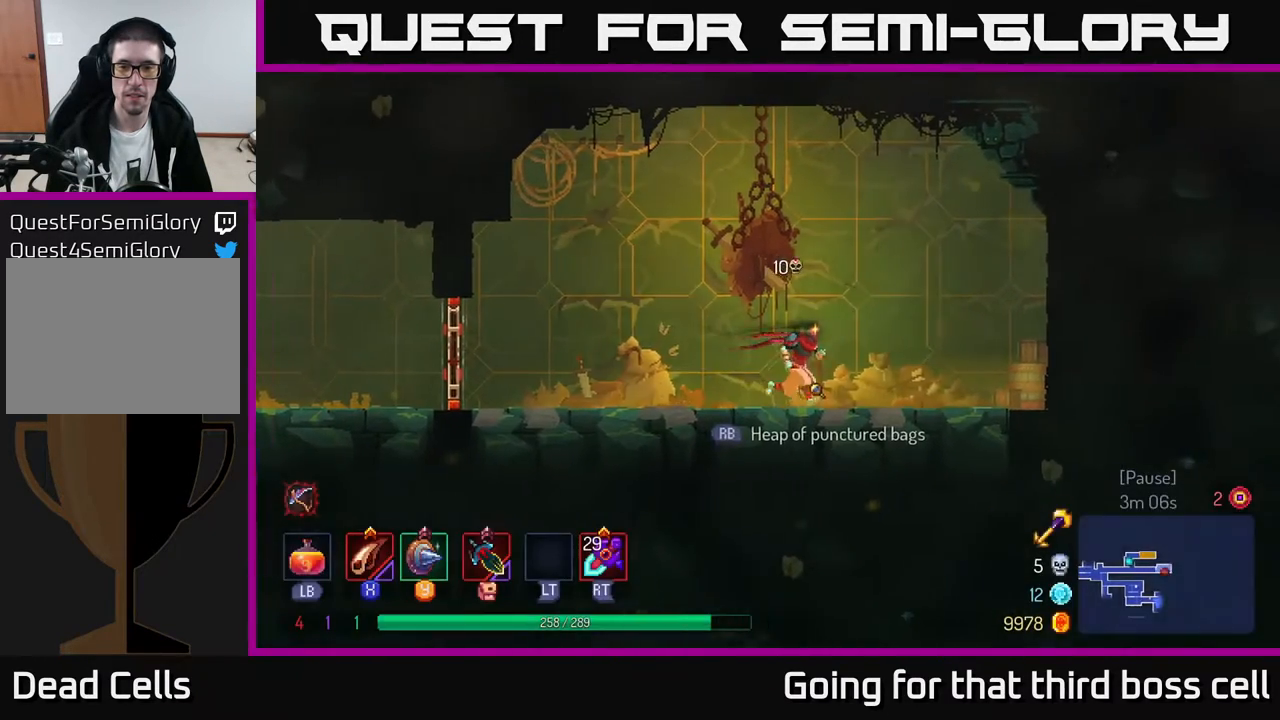
{"buttons": [], "left_stick": "center", "right_stick": "center", "events": [[150, "R1", "down"], [200, "left_stick", "center"], [233, "R1", "up"]]}
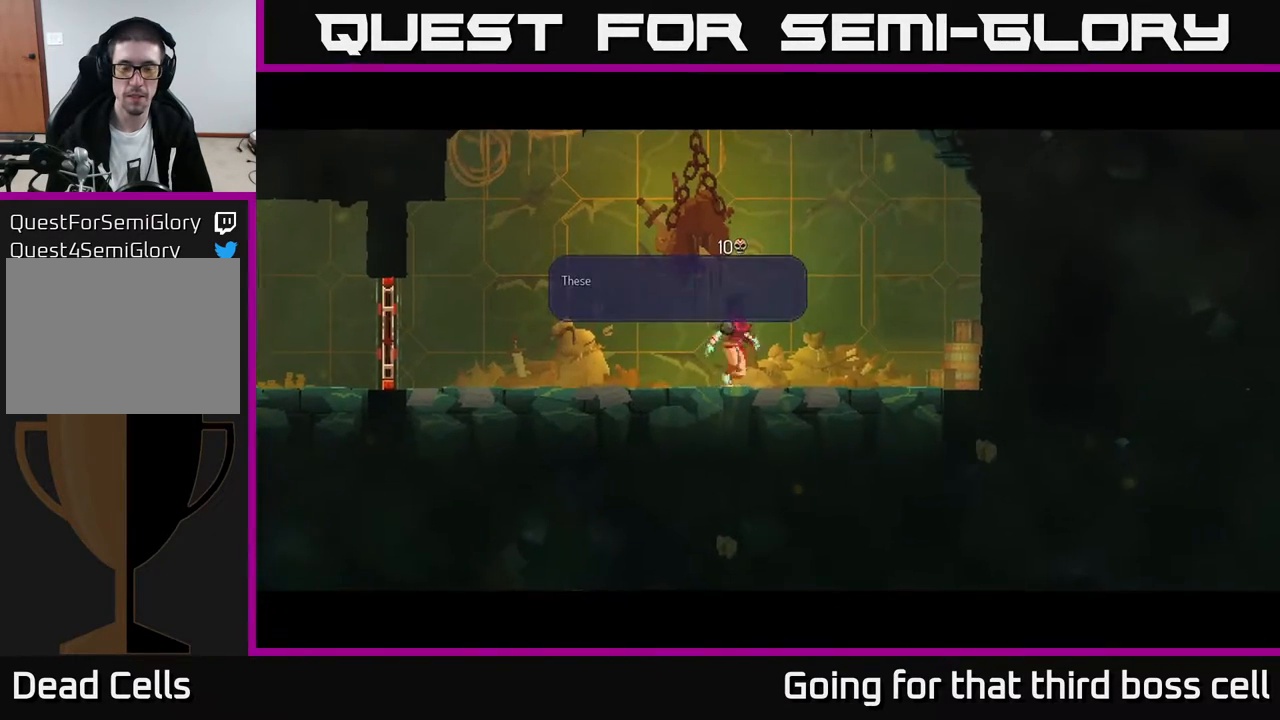
{"buttons": [], "left_stick": "center", "right_stick": "center", "events": []}
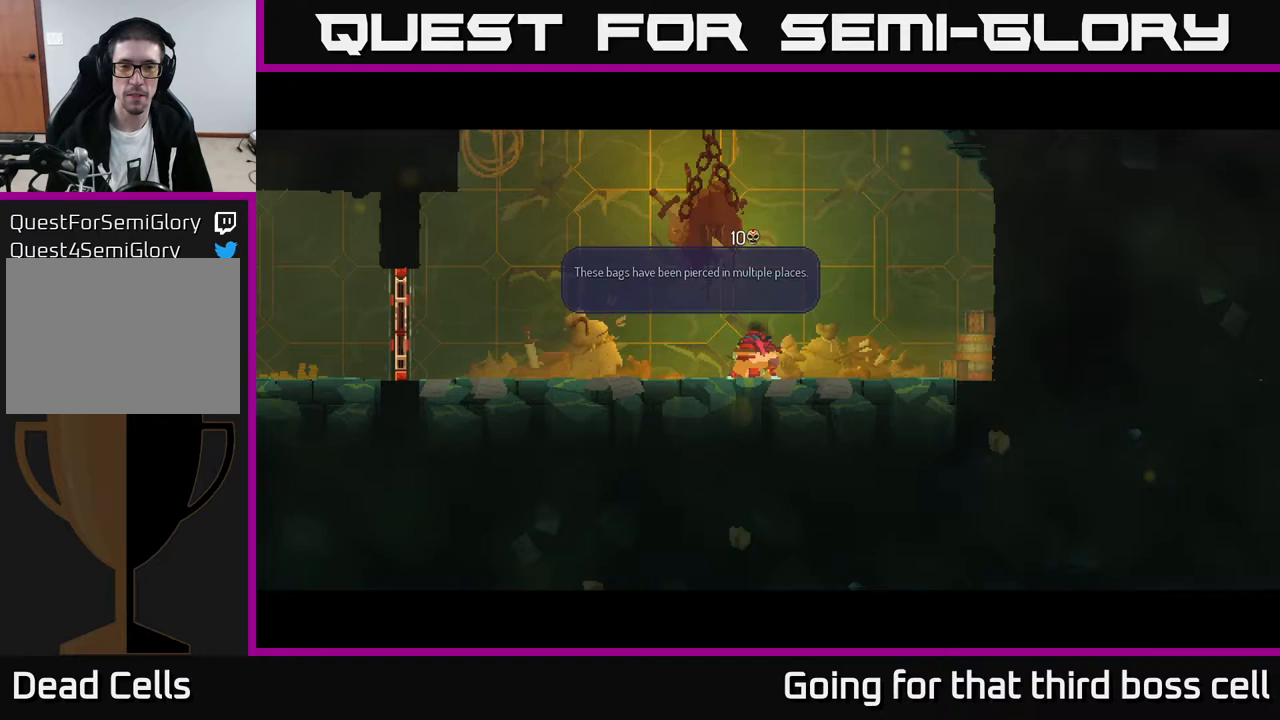
{"buttons": [], "left_stick": "center", "right_stick": "center", "events": []}
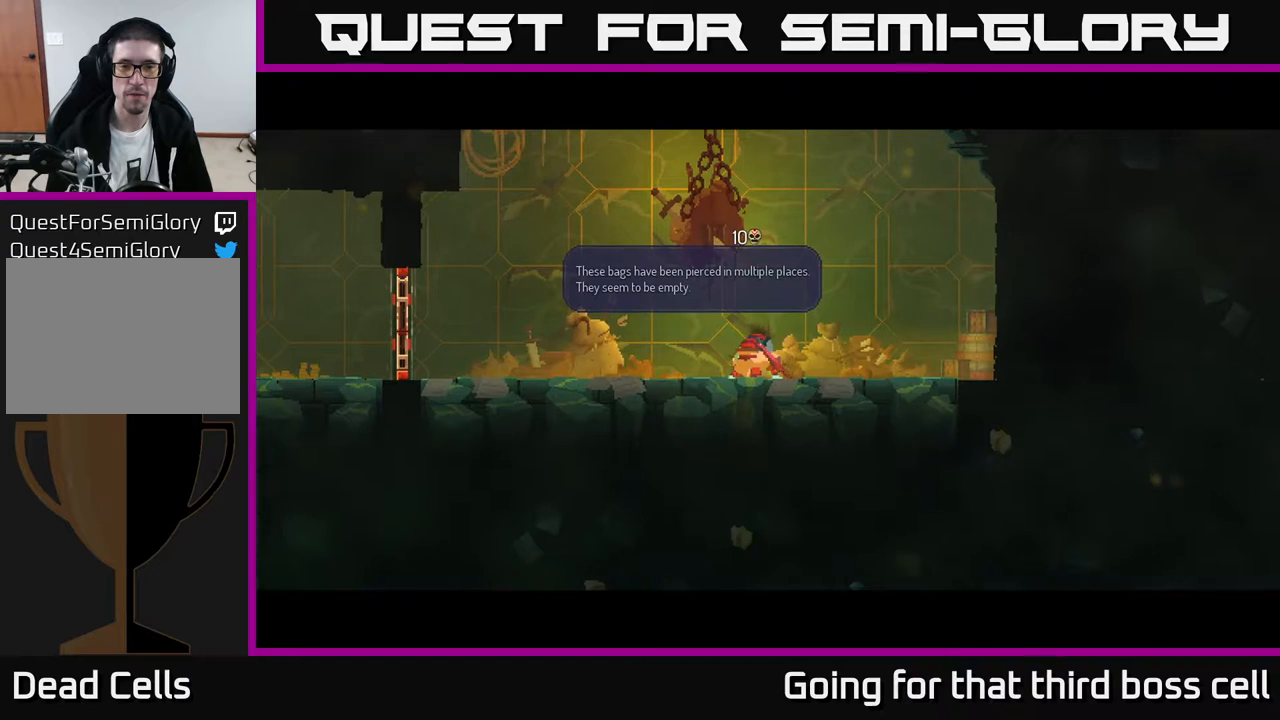
{"buttons": ["A"], "left_stick": "center", "right_stick": "center", "events": [[400, "A", "down"]]}
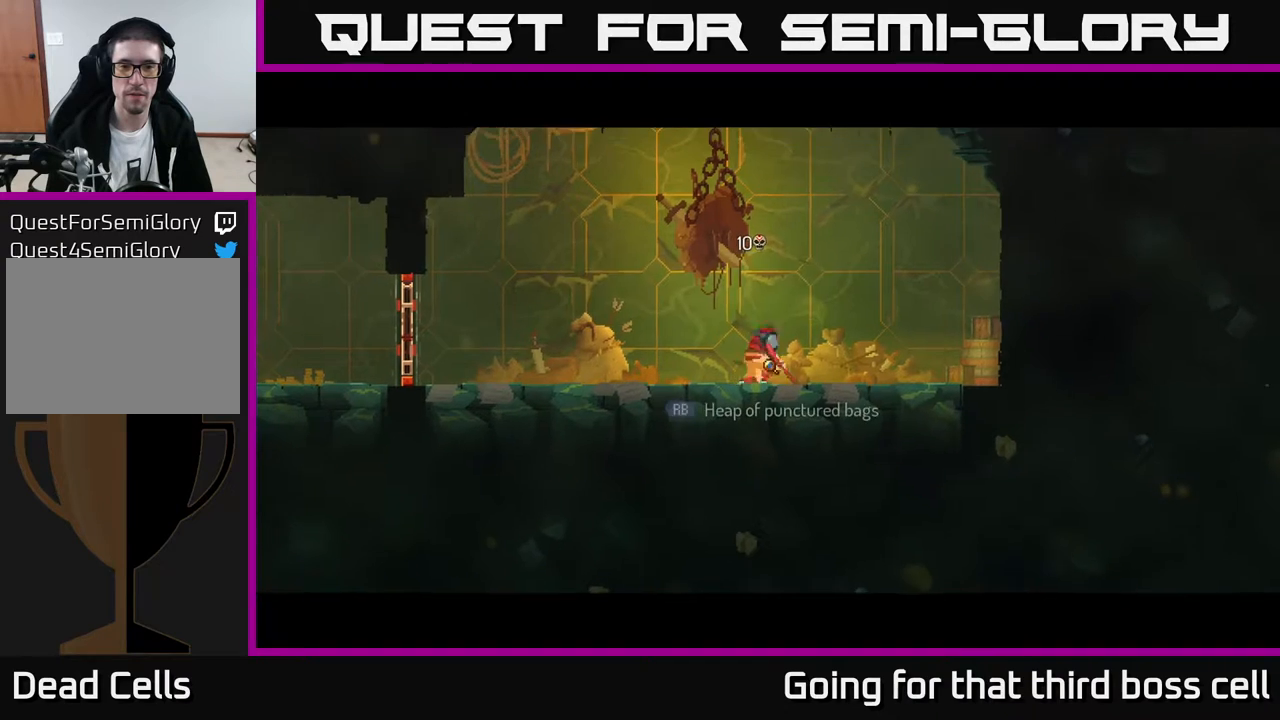
{"buttons": [], "left_stick": "right", "right_stick": "center", "events": [[67, "A", "up"], [450, "left_stick", "right"]]}
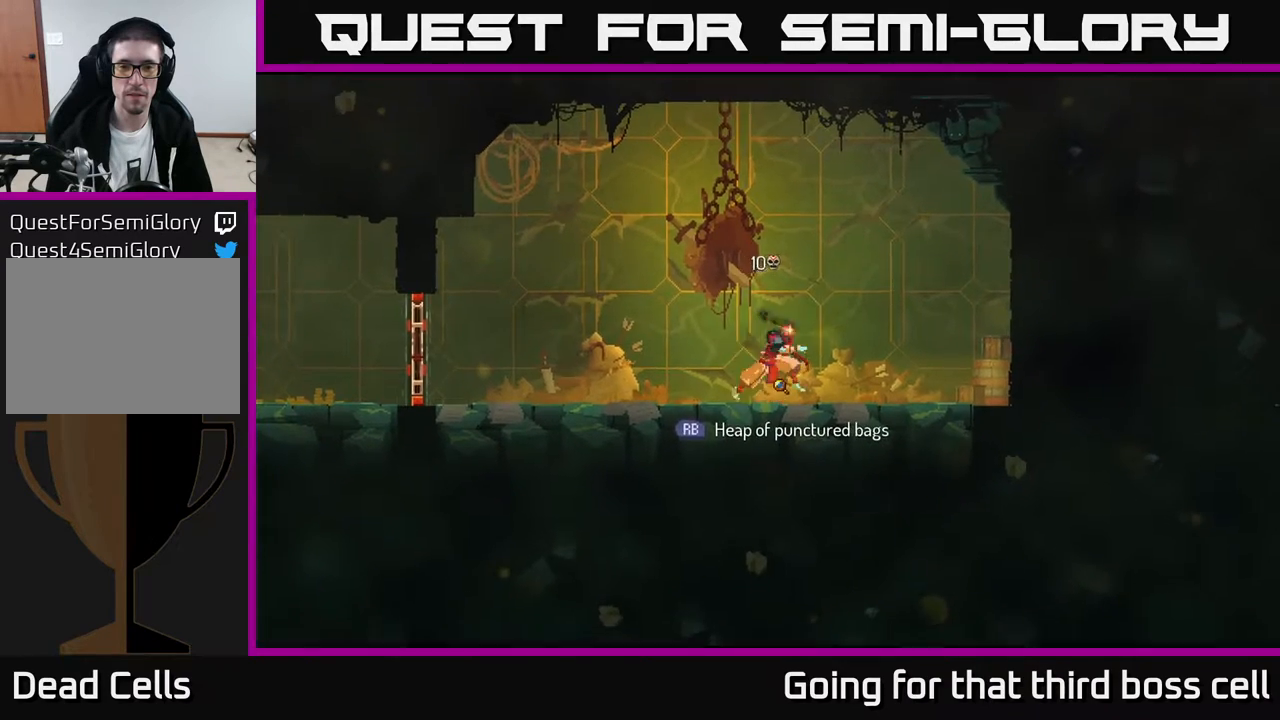
{"buttons": [], "left_stick": "right", "right_stick": "center", "events": []}
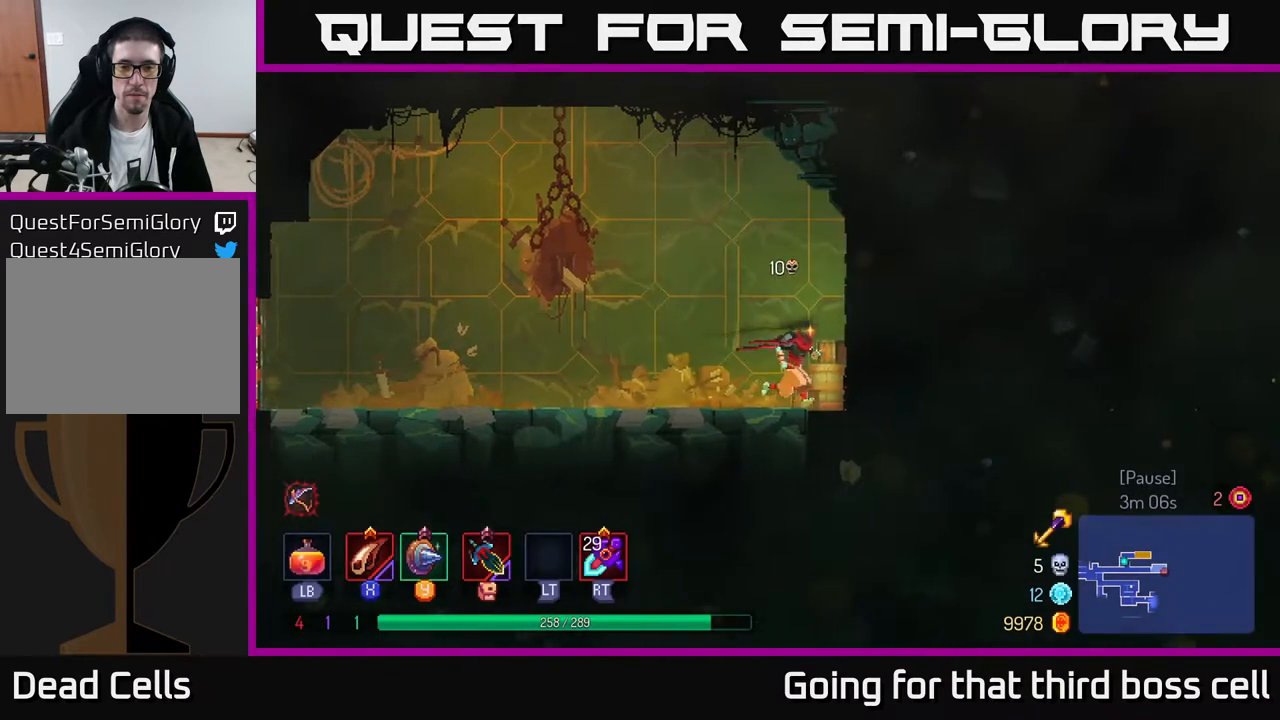
{"buttons": ["A"], "left_stick": "left", "right_stick": "center", "events": [[67, "R1", "down"], [167, "R1", "up"], [167, "left_stick", "center"], [250, "left_stick", "left"], [267, "R1", "down"], [350, "R1", "up"], [483, "A", "down"]]}
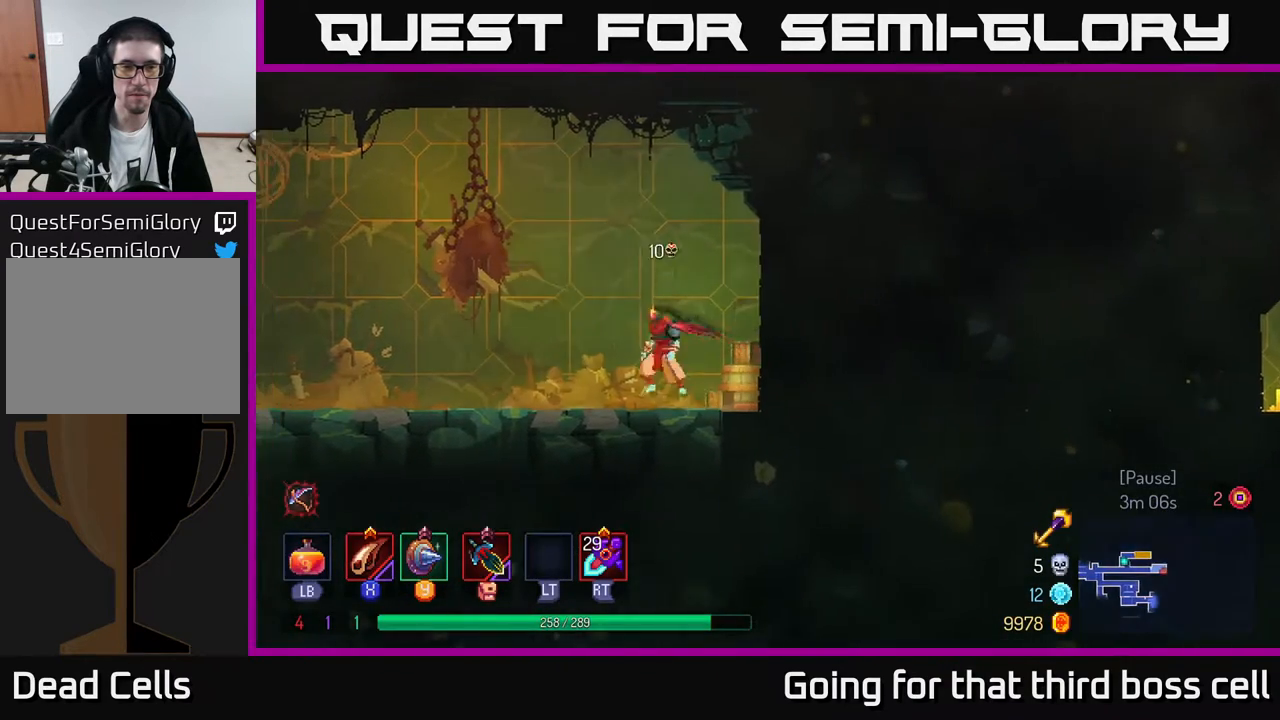
{"buttons": ["R1"], "left_stick": "center", "right_stick": "center", "events": [[83, "A", "up"], [250, "A", "down"], [367, "A", "up"], [450, "left_stick", "center"], [467, "R1", "down"]]}
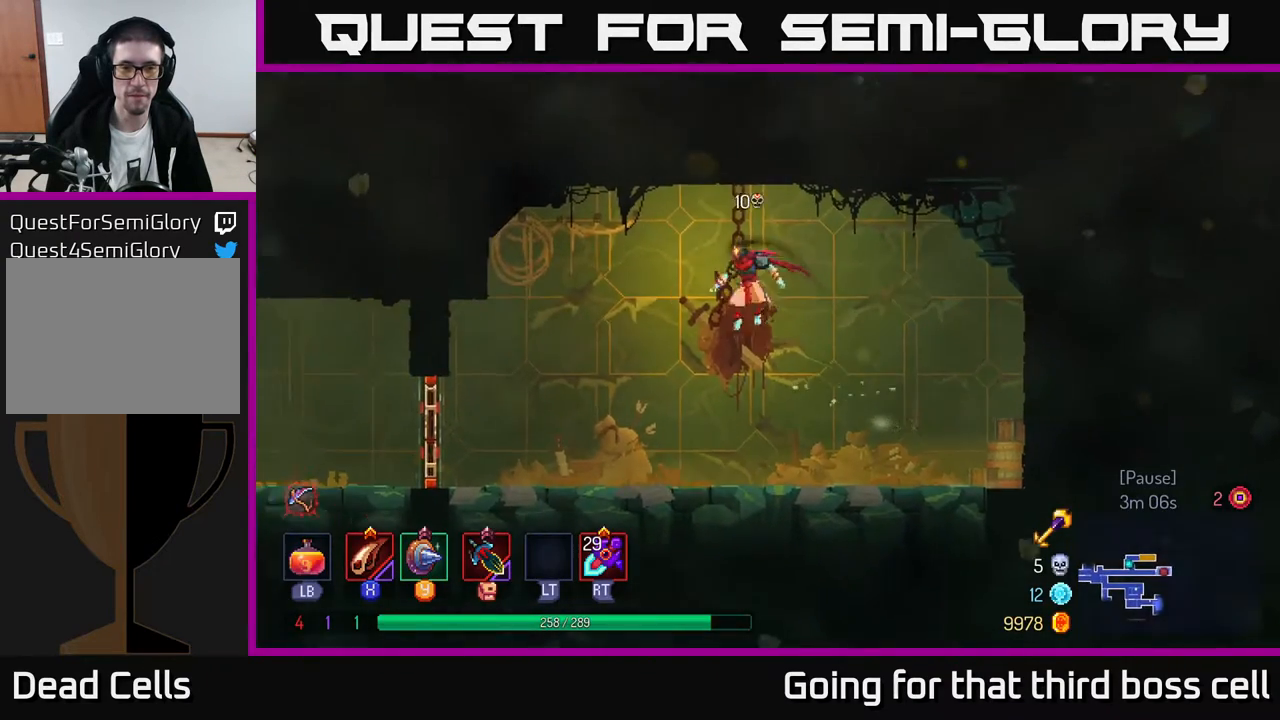
{"buttons": [], "left_stick": "center", "right_stick": "center", "events": [[67, "R1", "up"]]}
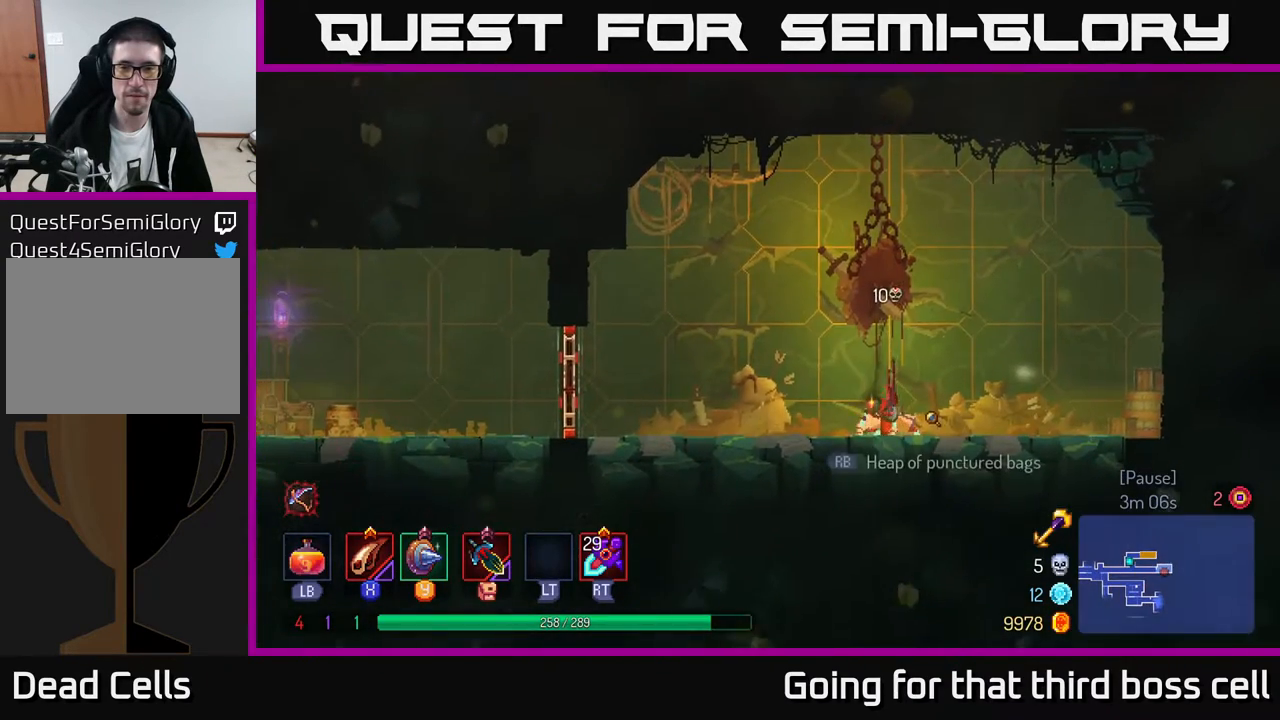
{"buttons": [], "left_stick": "center", "right_stick": "center", "events": []}
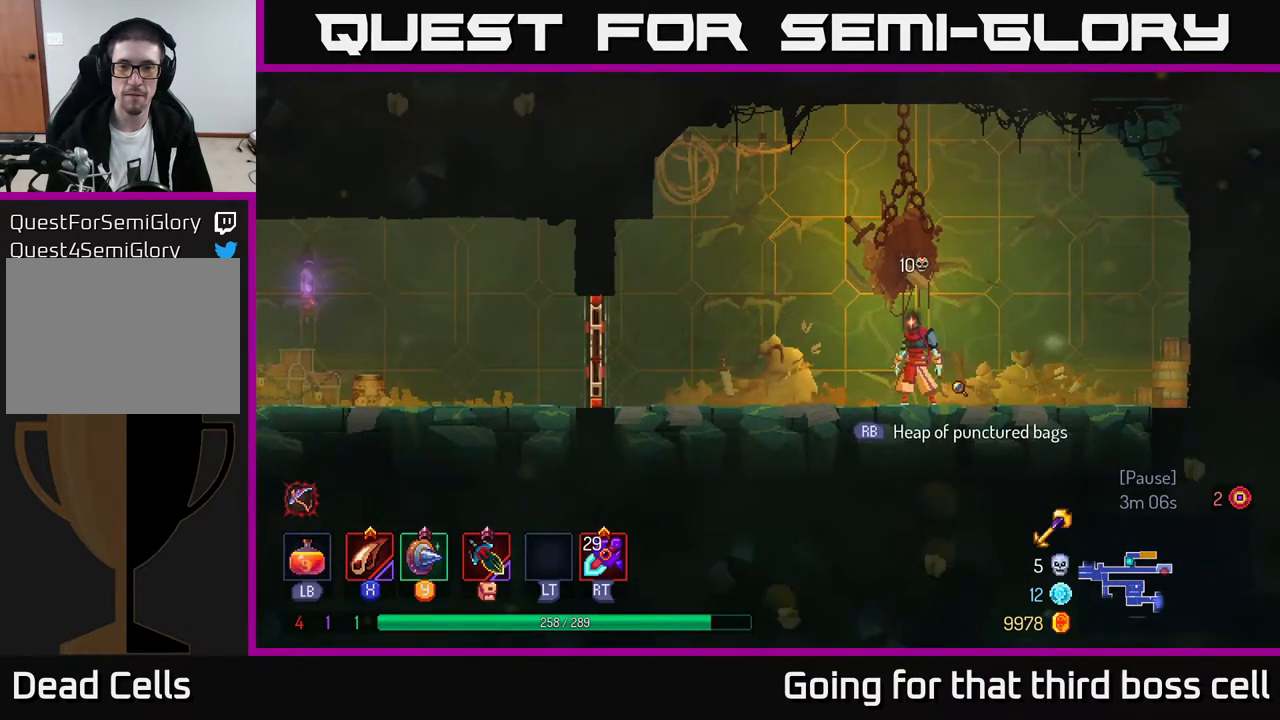
{"buttons": [], "left_stick": "center", "right_stick": "center", "events": []}
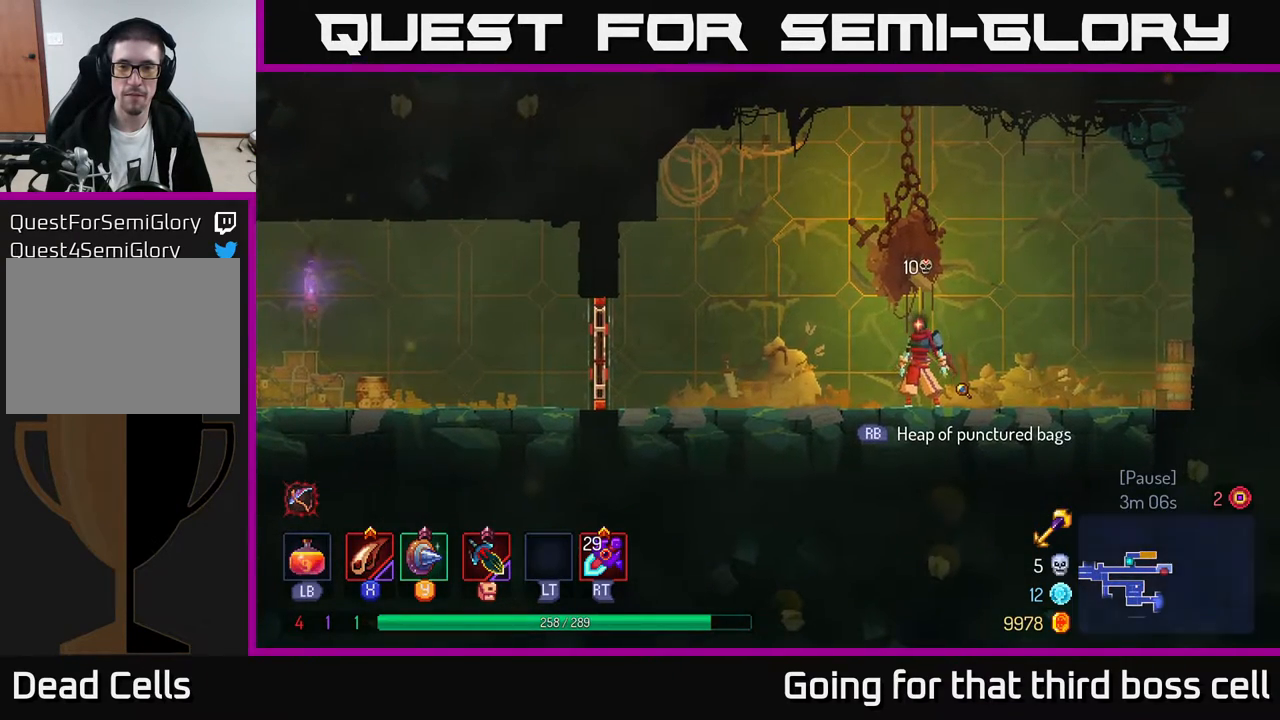
{"buttons": [], "left_stick": "right", "right_stick": "up-right", "events": [[50, "left_stick", "left"], [383, "left_stick", "right"], [383, "right_stick", "up-right"]]}
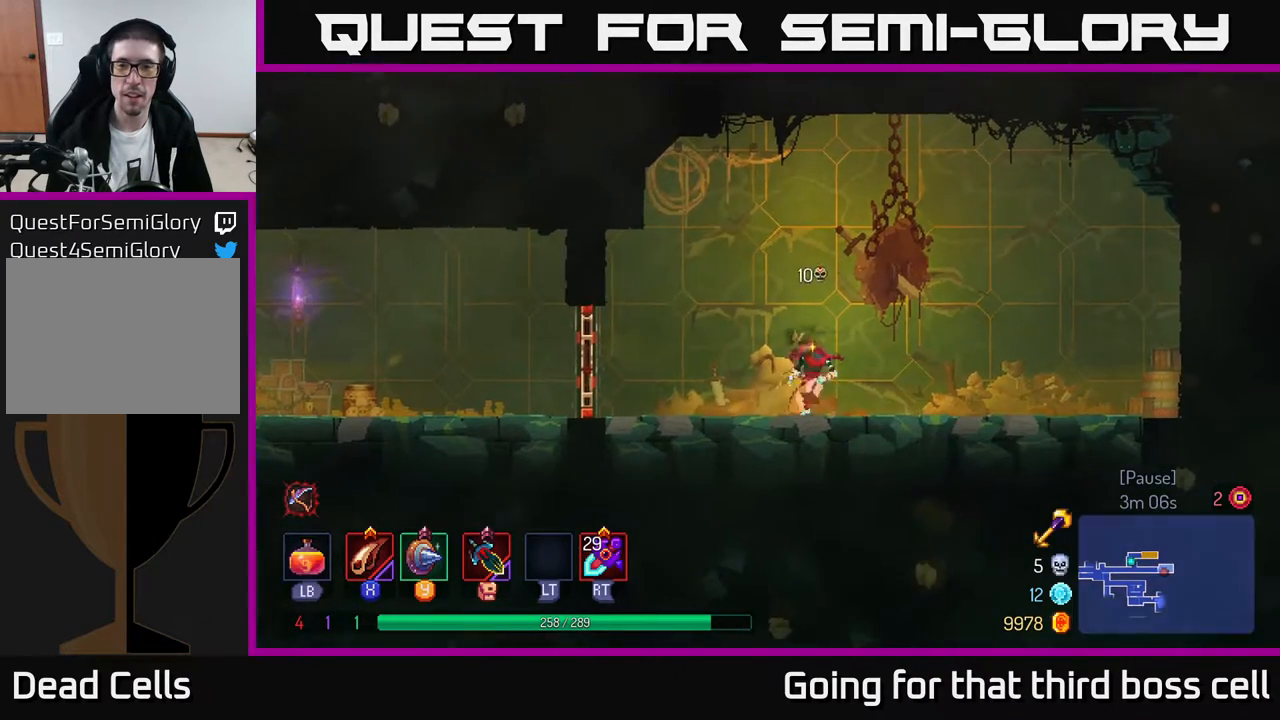
{"buttons": [], "left_stick": "center", "right_stick": "up-right", "events": [[33, "left_stick", "center"]]}
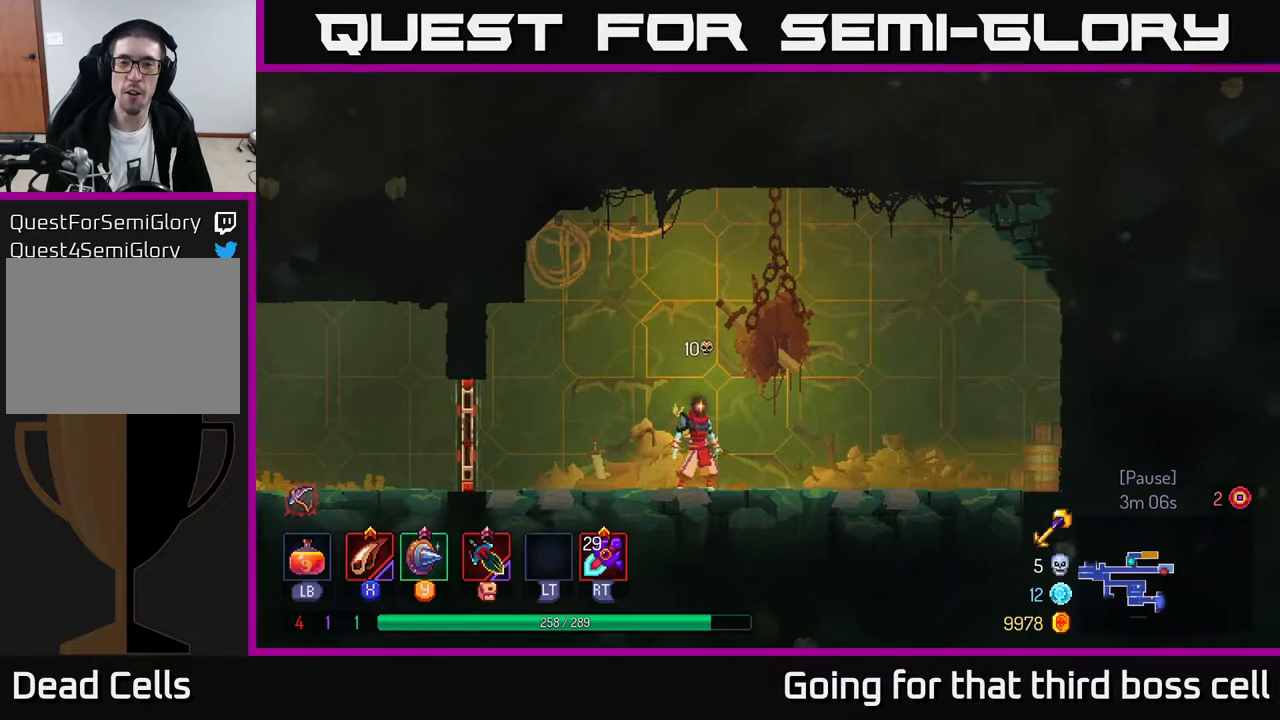
{"buttons": [], "left_stick": "center", "right_stick": "up-right", "events": []}
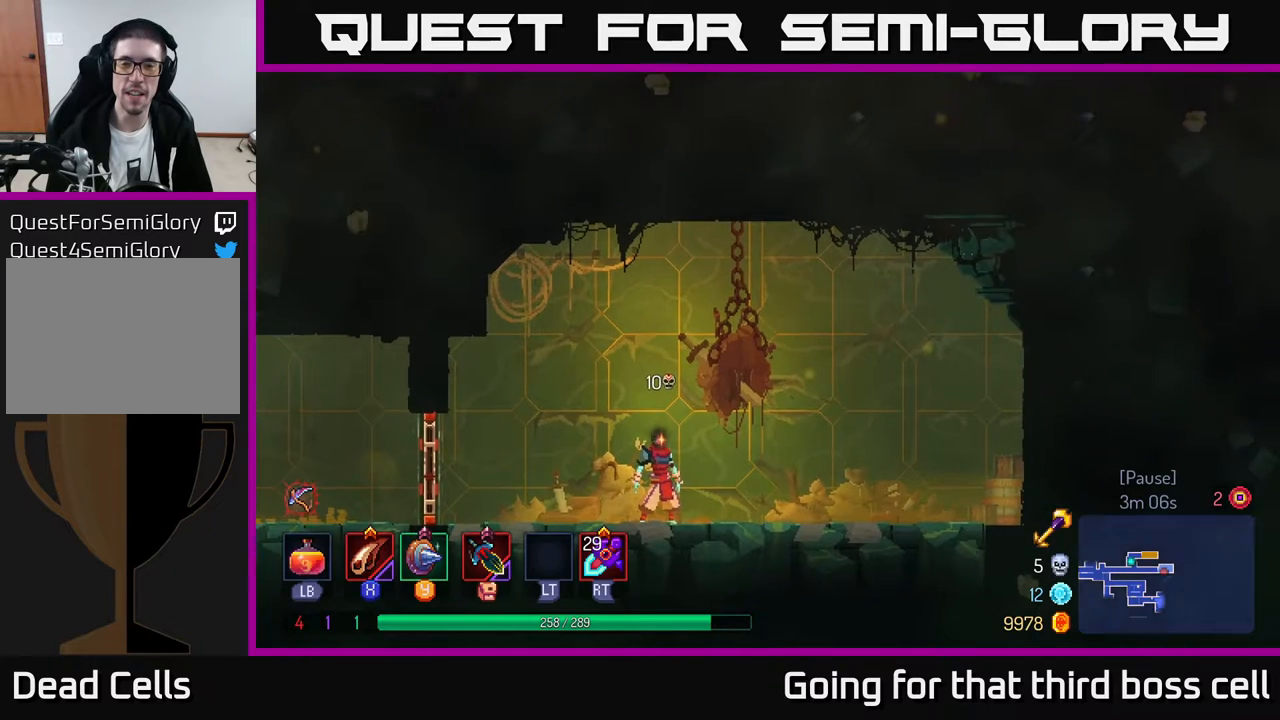
{"buttons": [], "left_stick": "center", "right_stick": "up-right", "events": []}
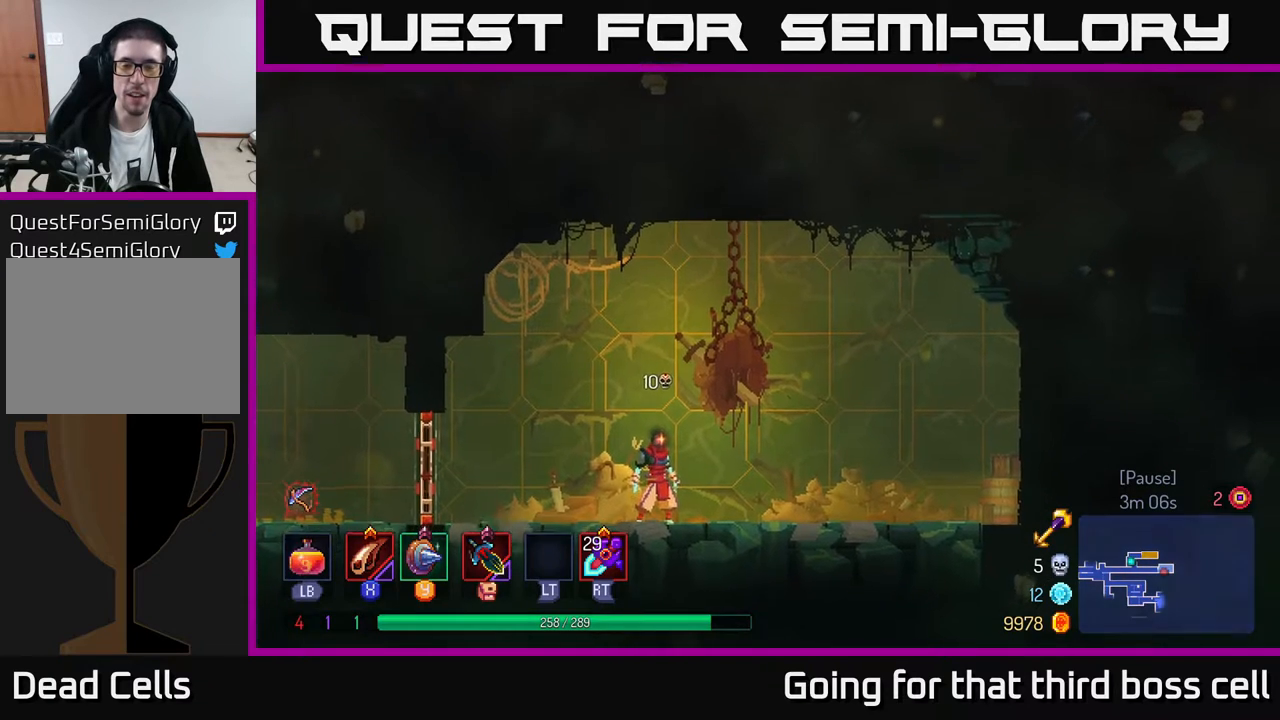
{"buttons": [], "left_stick": "center", "right_stick": "up-right", "events": []}
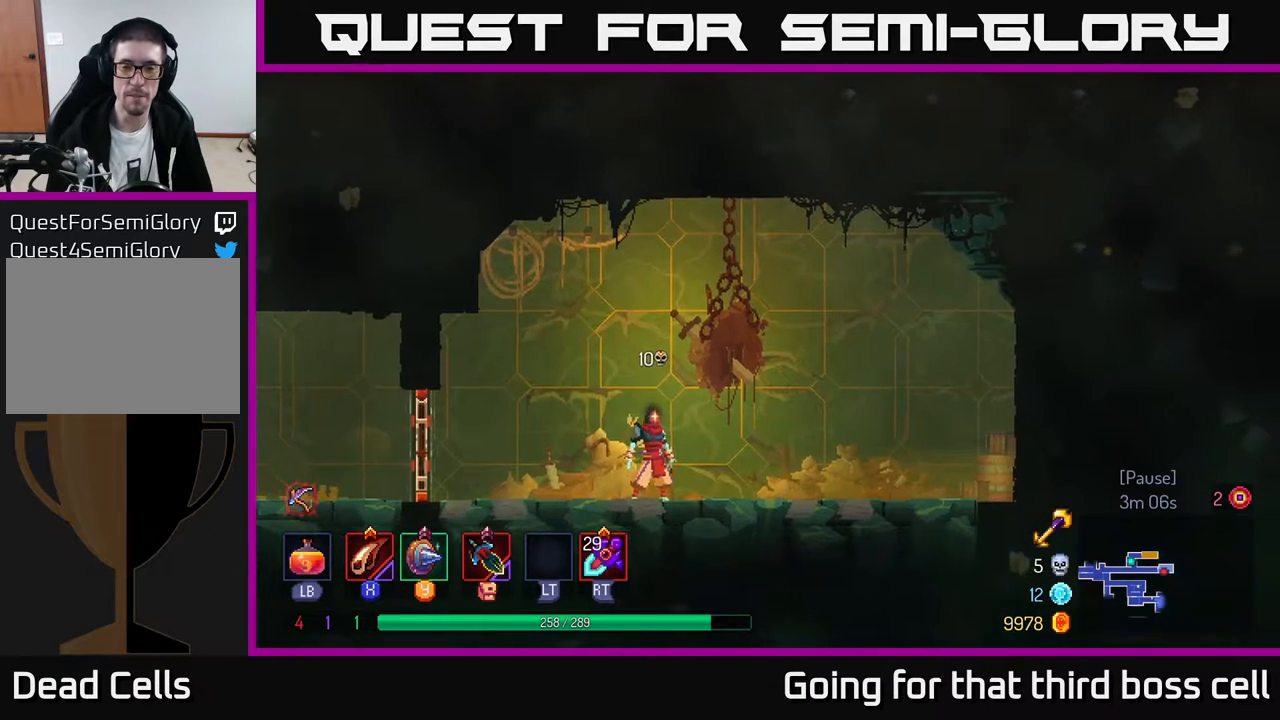
{"buttons": [], "left_stick": "center", "right_stick": "up-right", "events": []}
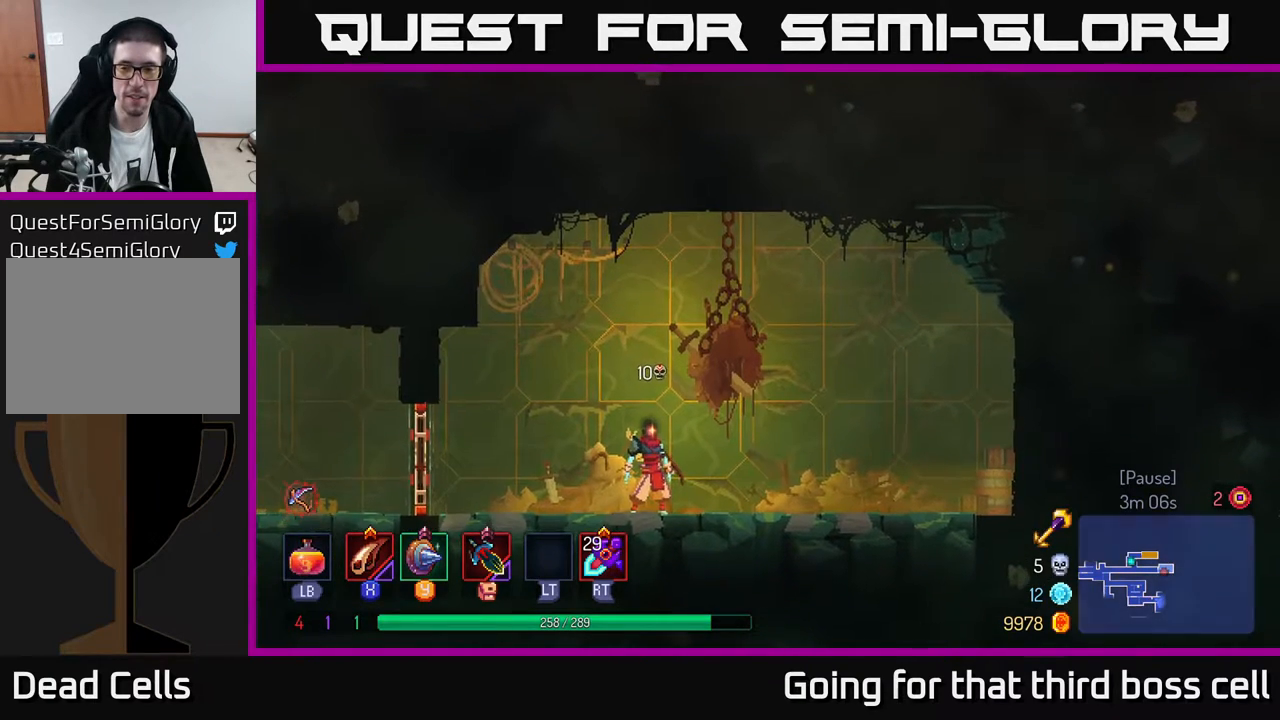
{"buttons": [], "left_stick": "center", "right_stick": "up-right", "events": []}
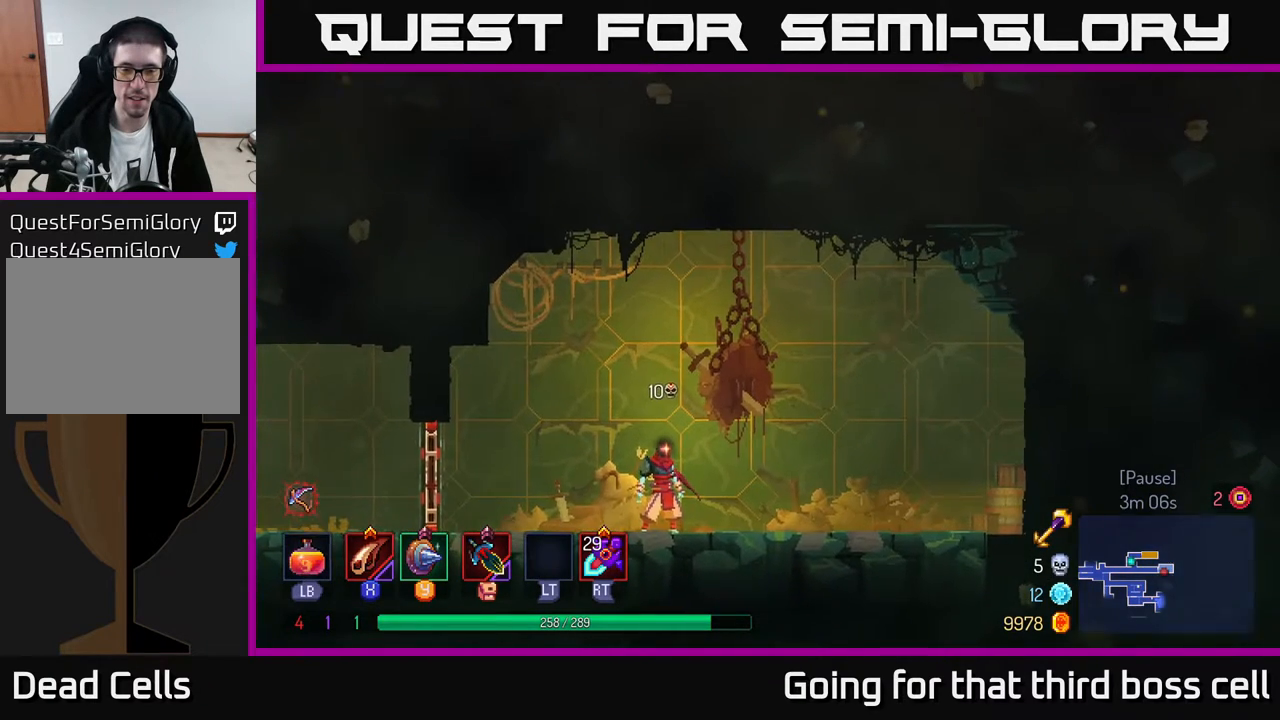
{"buttons": [], "left_stick": "center", "right_stick": "up-right", "events": []}
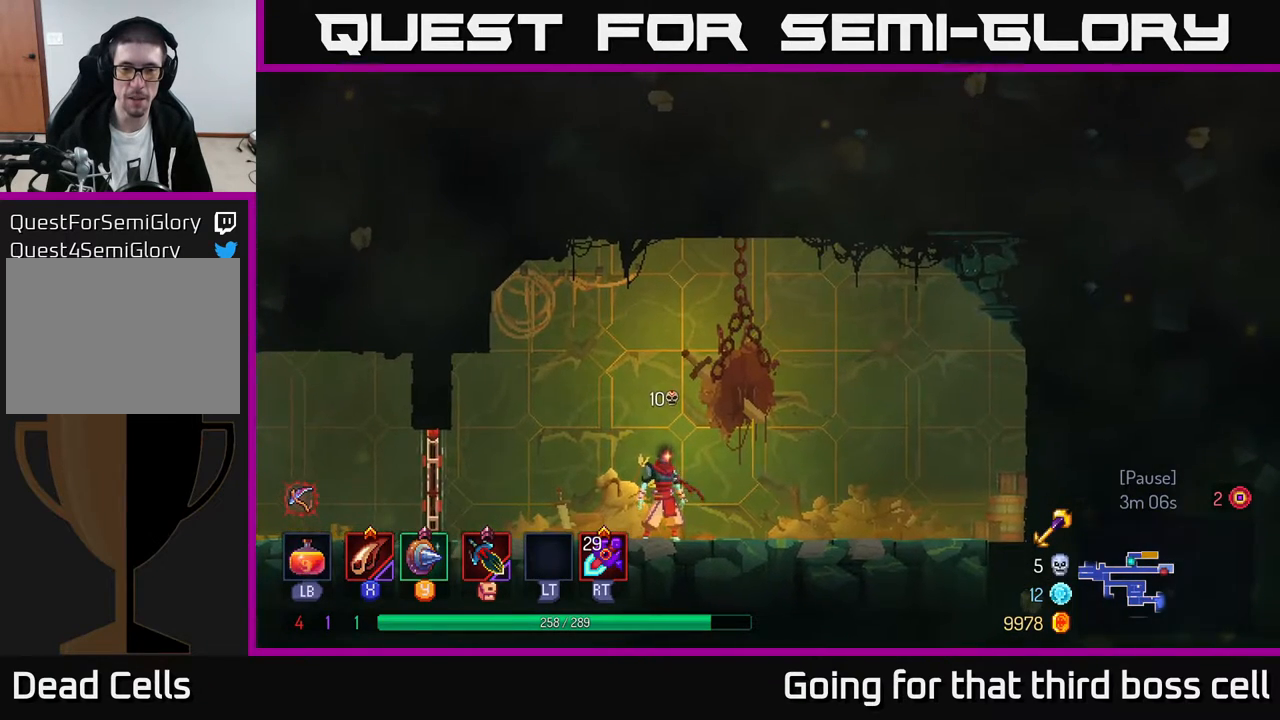
{"buttons": [], "left_stick": "center", "right_stick": "up-right", "events": []}
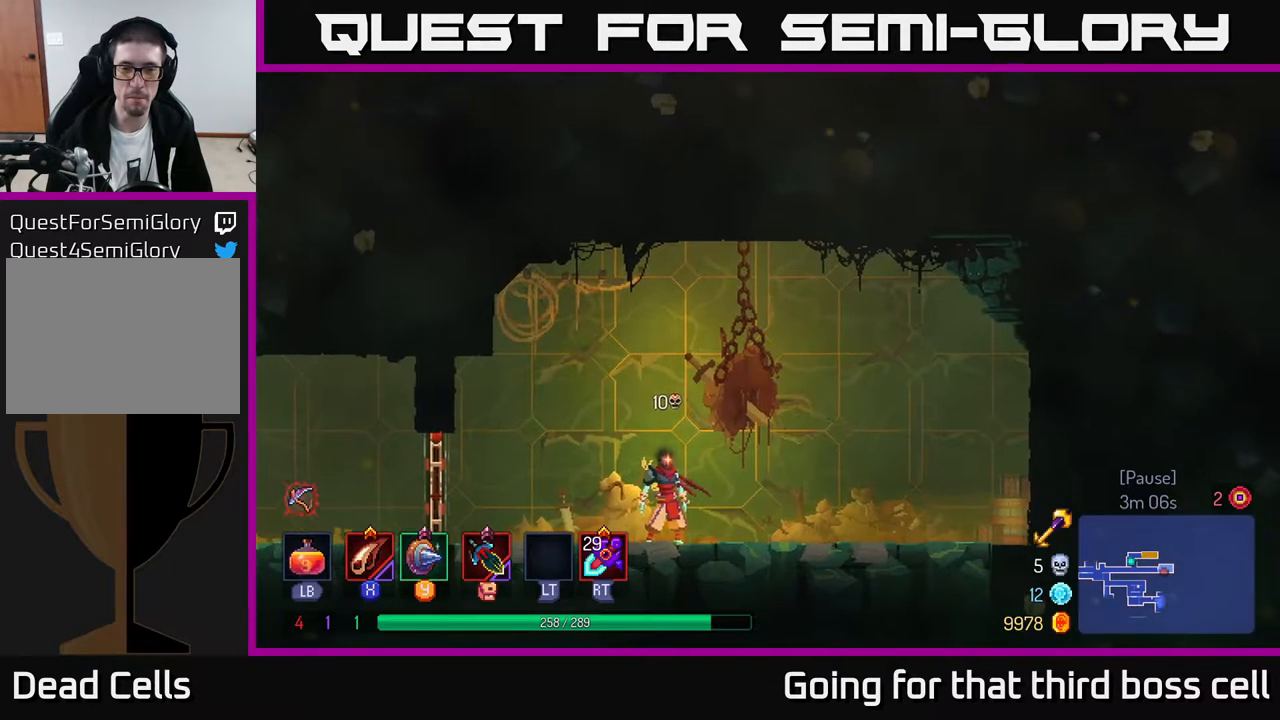
{"buttons": [], "left_stick": "center", "right_stick": "up-right", "events": []}
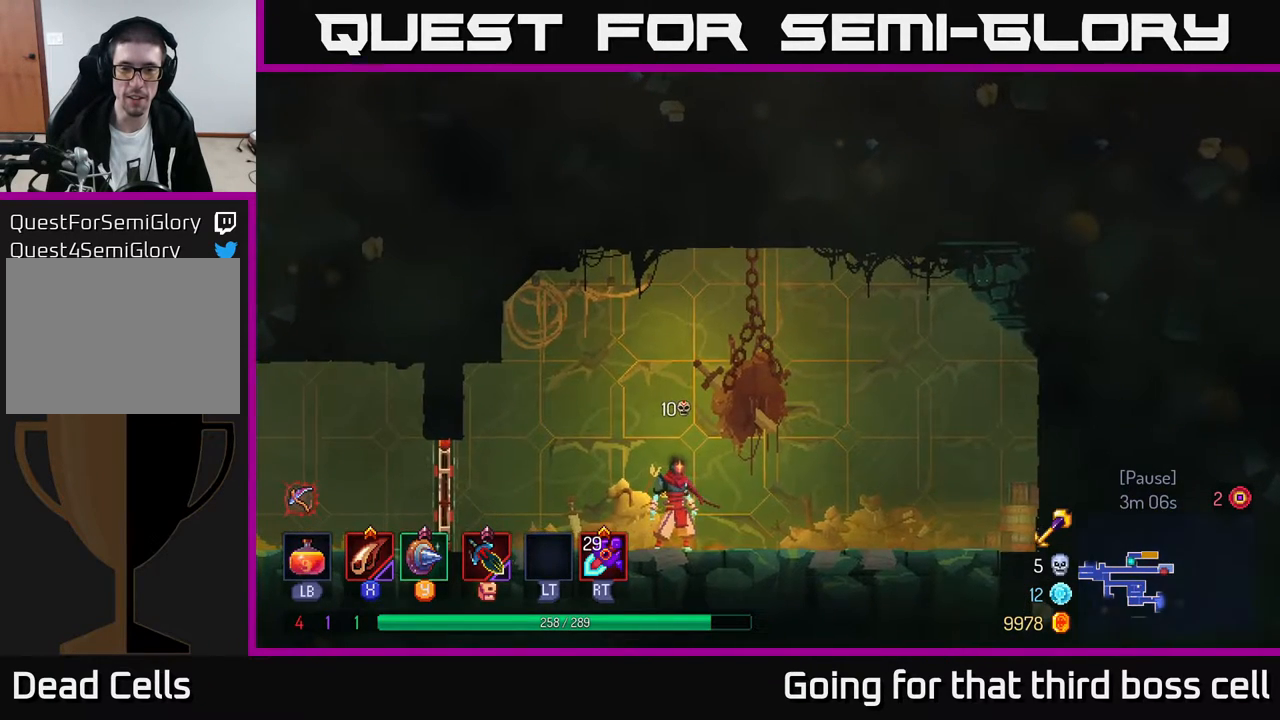
{"buttons": [], "left_stick": "center", "right_stick": "up-right", "events": []}